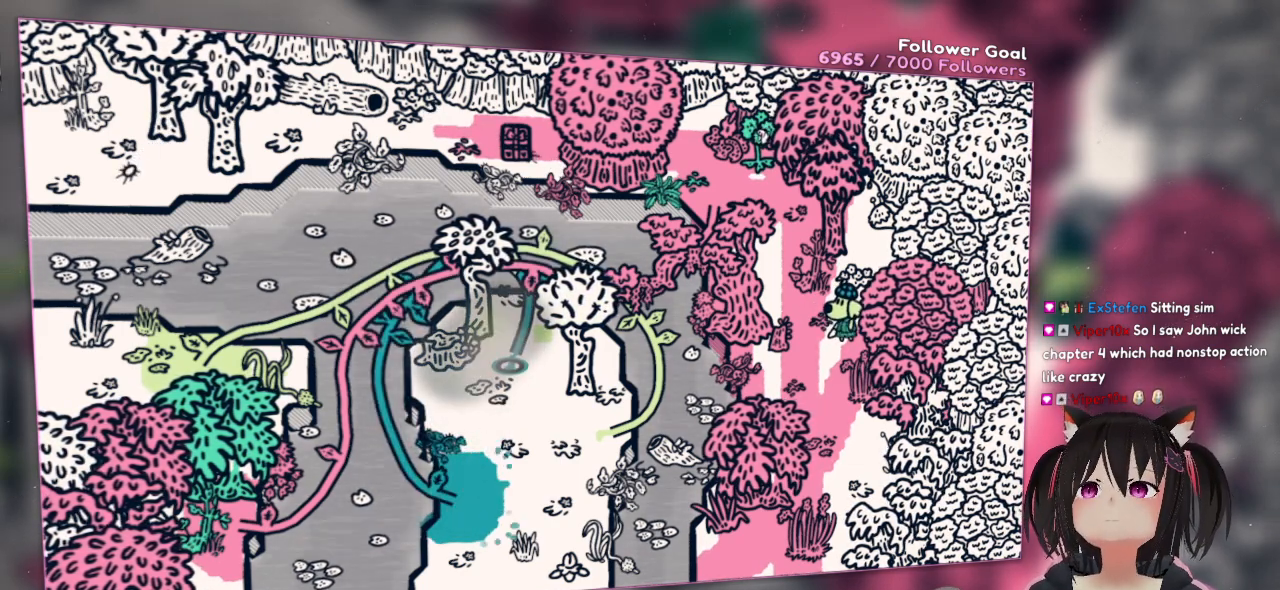
Gameplay with a controller (Nintendo layout); each line is a JSON object with the inputs held at the frame after it. "events" lists button and stick changes between this image and that frame as [ms after this image, input, new state], when the widget could be followed in between.
{"buttons": [], "left_stick": "center", "right_stick": "center", "events": []}
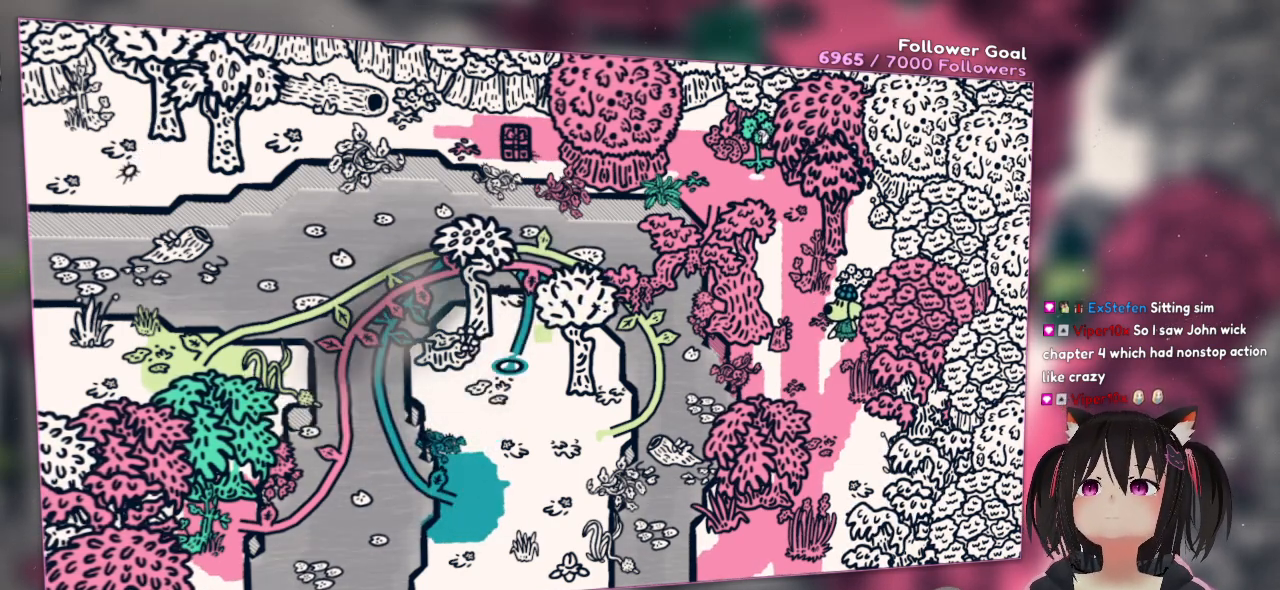
{"buttons": [], "left_stick": "center", "right_stick": "center", "events": []}
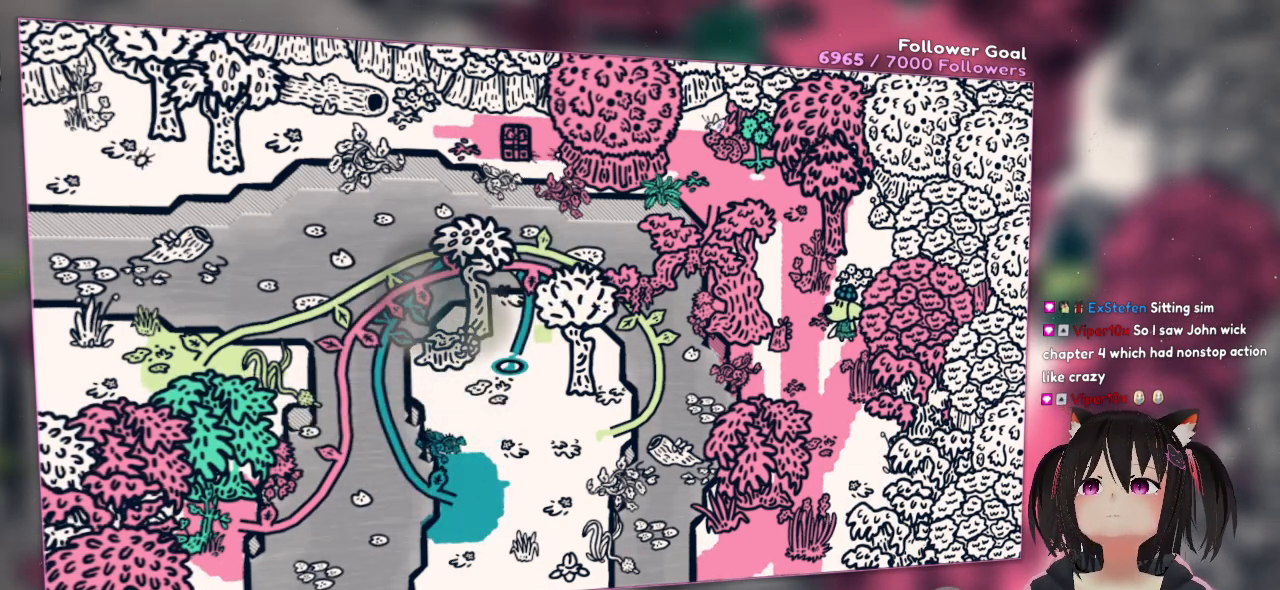
{"buttons": [], "left_stick": "center", "right_stick": "center", "events": []}
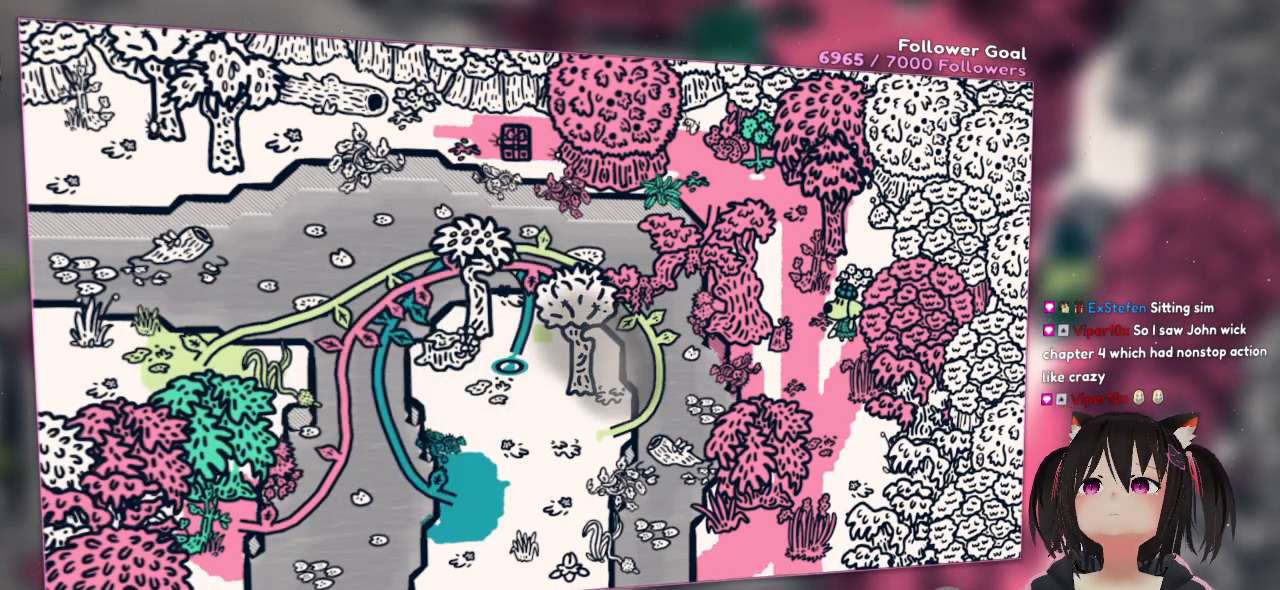
{"buttons": [], "left_stick": "center", "right_stick": "center", "events": []}
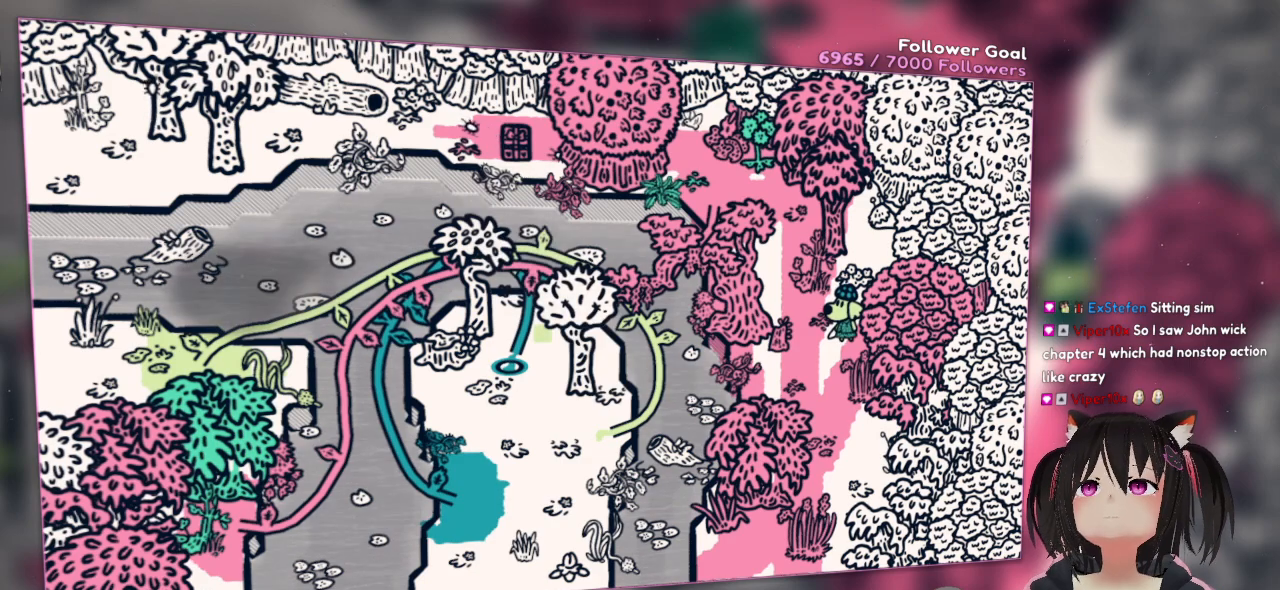
{"buttons": [], "left_stick": "center", "right_stick": "center", "events": []}
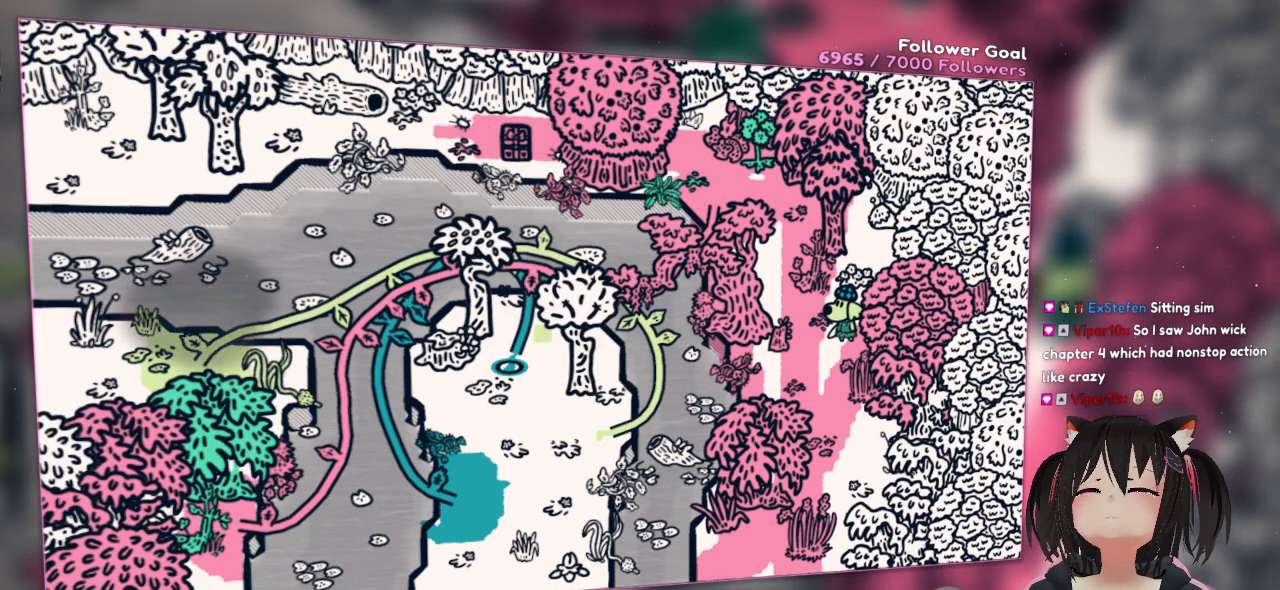
{"buttons": [], "left_stick": "up-left", "right_stick": "center", "events": [[350, "left_stick", "up-left"]]}
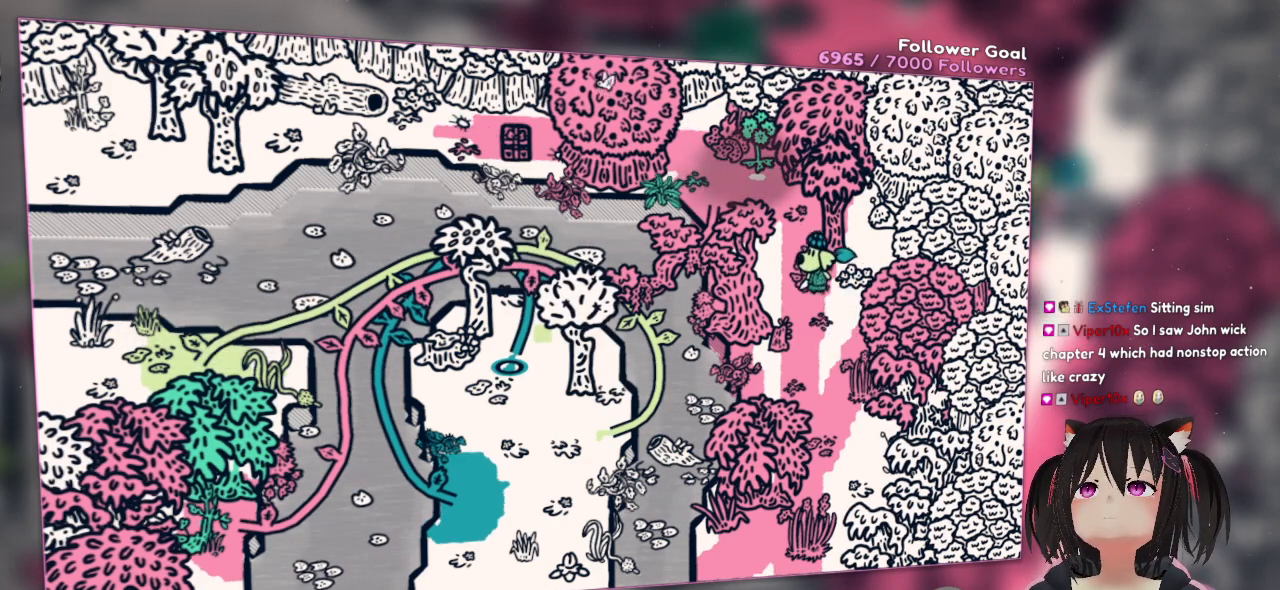
{"buttons": [], "left_stick": "up-left", "right_stick": "center", "events": []}
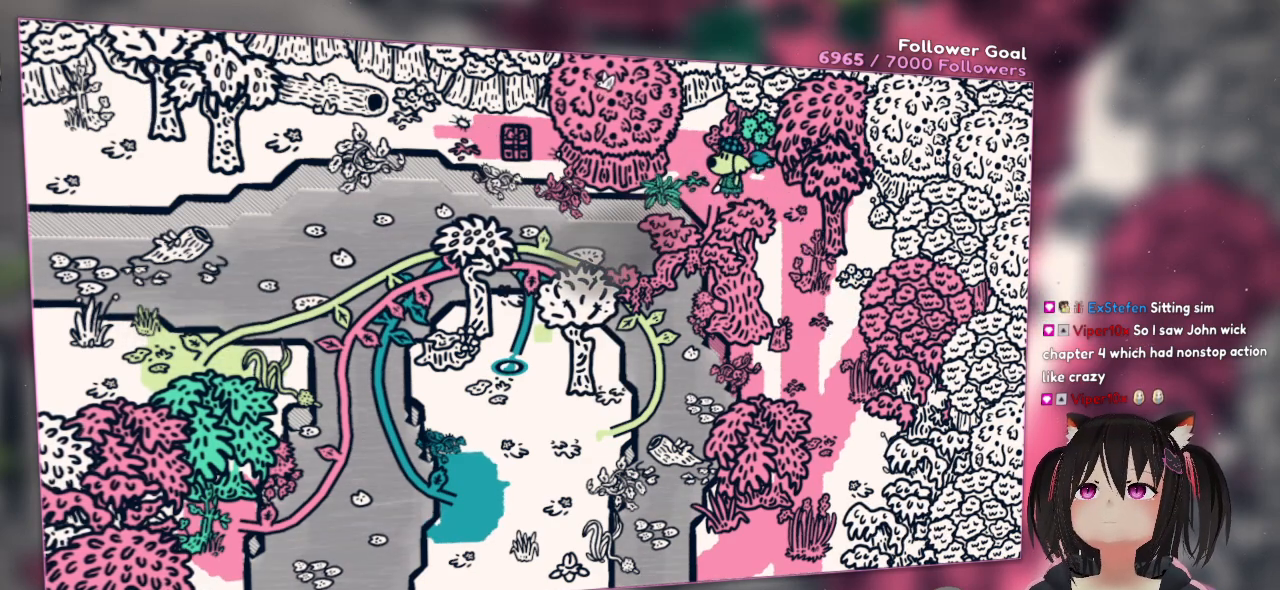
{"buttons": ["A"], "left_stick": "down", "right_stick": "center", "events": [[50, "left_stick", "center"], [250, "left_stick", "down"], [350, "A", "down"]]}
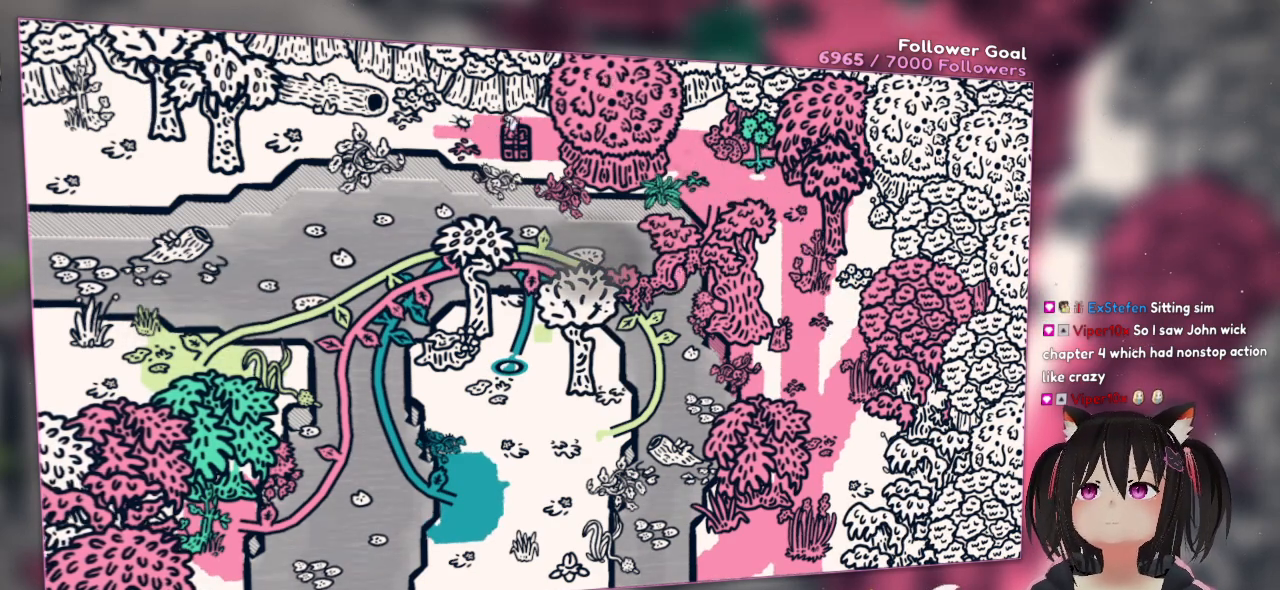
{"buttons": [], "left_stick": "center", "right_stick": "up-right", "events": [[133, "A", "up"], [267, "left_stick", "center"], [433, "right_stick", "up-right"]]}
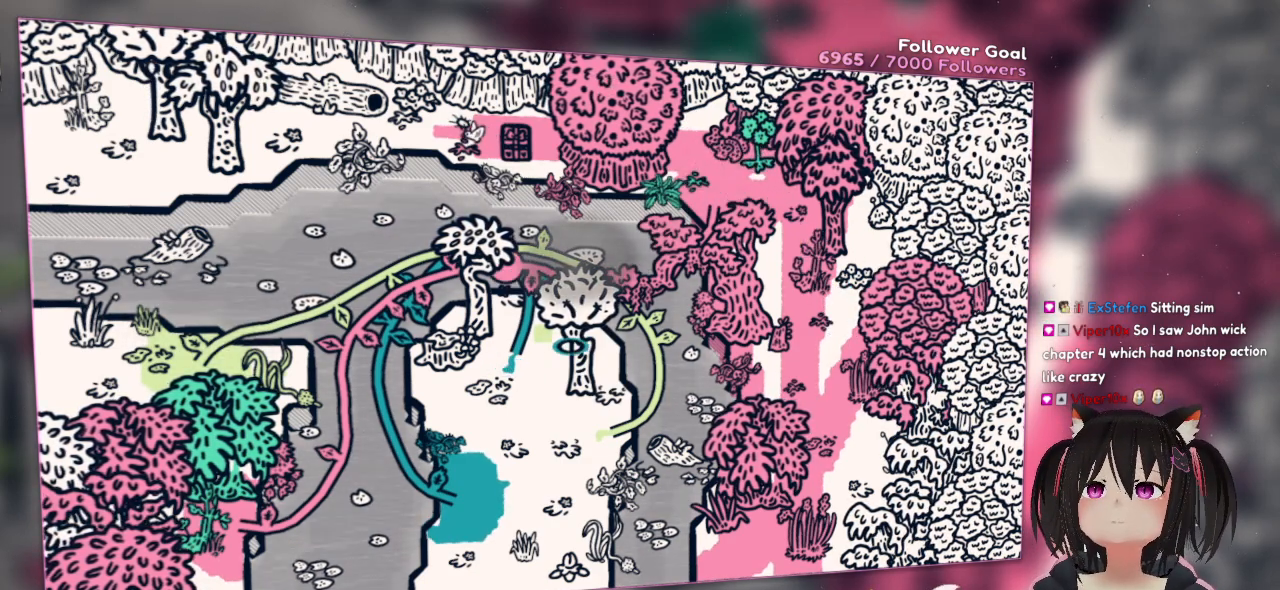
{"buttons": [], "left_stick": "center", "right_stick": "center", "events": [[167, "right_stick", "center"], [317, "R2", "down"], [467, "R2", "up"]]}
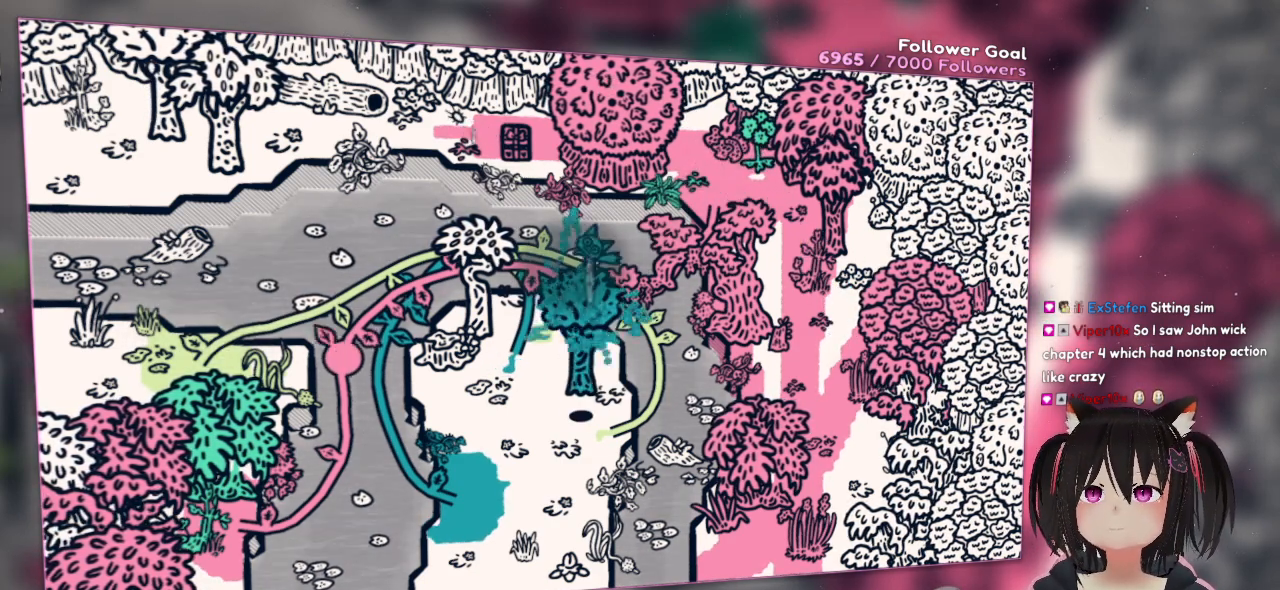
{"buttons": [], "left_stick": "center", "right_stick": "center", "events": [[67, "R2", "down"], [133, "R2", "up"]]}
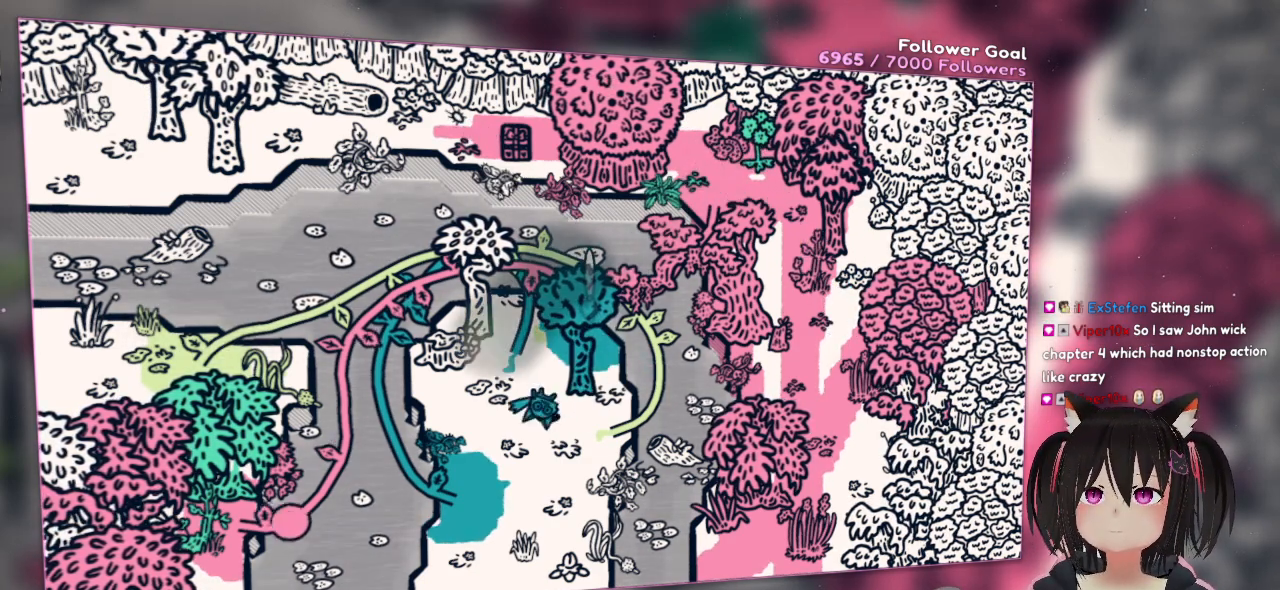
{"buttons": [], "left_stick": "center", "right_stick": "center", "events": []}
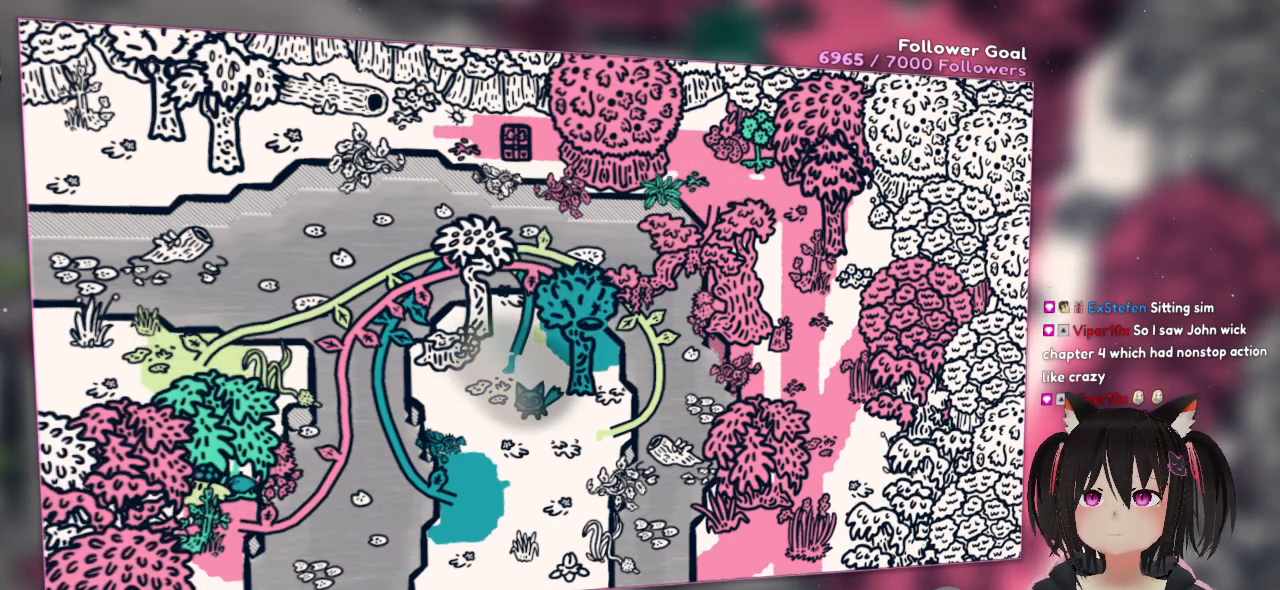
{"buttons": [], "left_stick": "center", "right_stick": "center", "events": []}
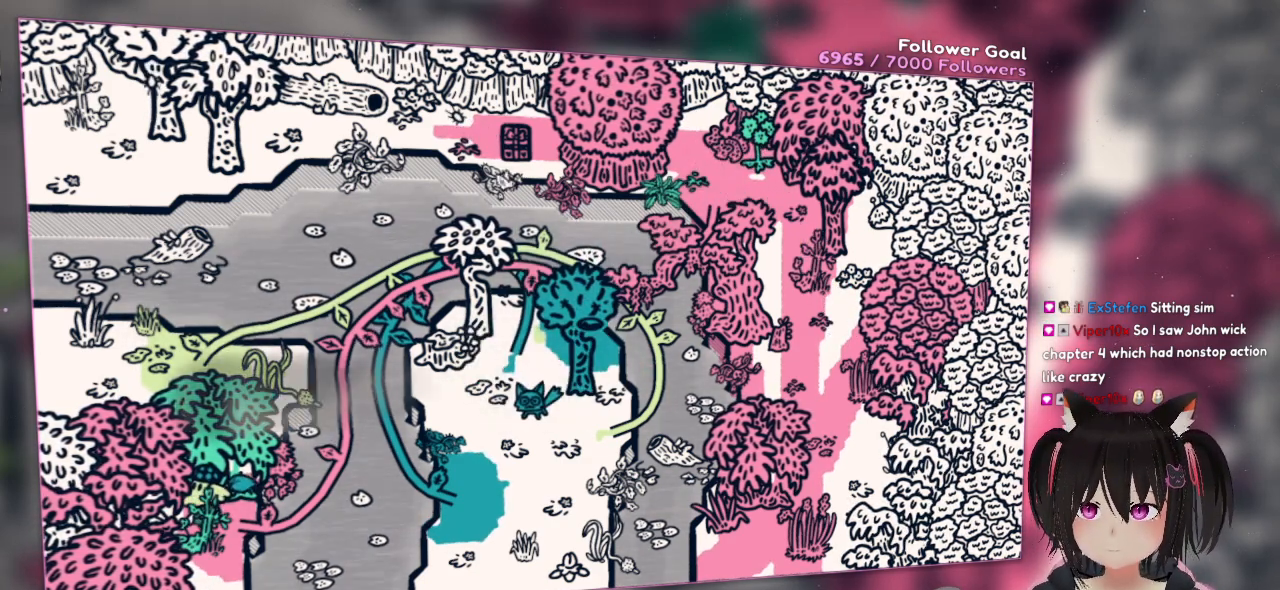
{"buttons": [], "left_stick": "up", "right_stick": "center", "events": [[133, "left_stick", "up-left"], [467, "left_stick", "up"]]}
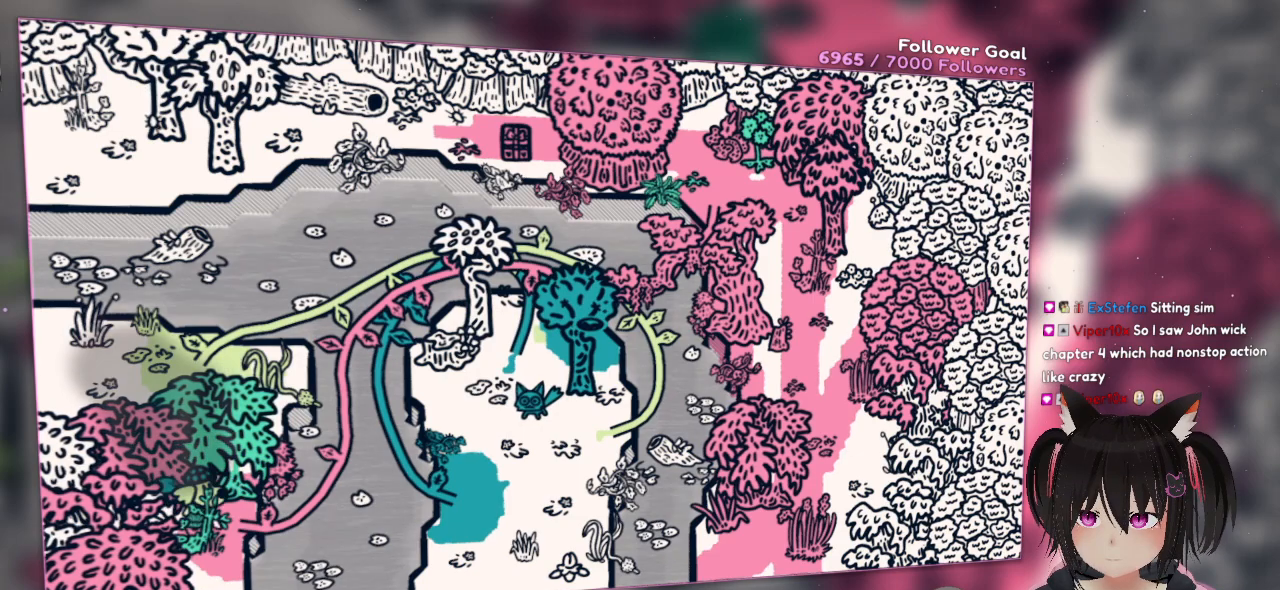
{"buttons": [], "left_stick": "up-left", "right_stick": "center", "events": [[33, "left_stick", "up-right"], [333, "left_stick", "up"], [433, "left_stick", "up-left"]]}
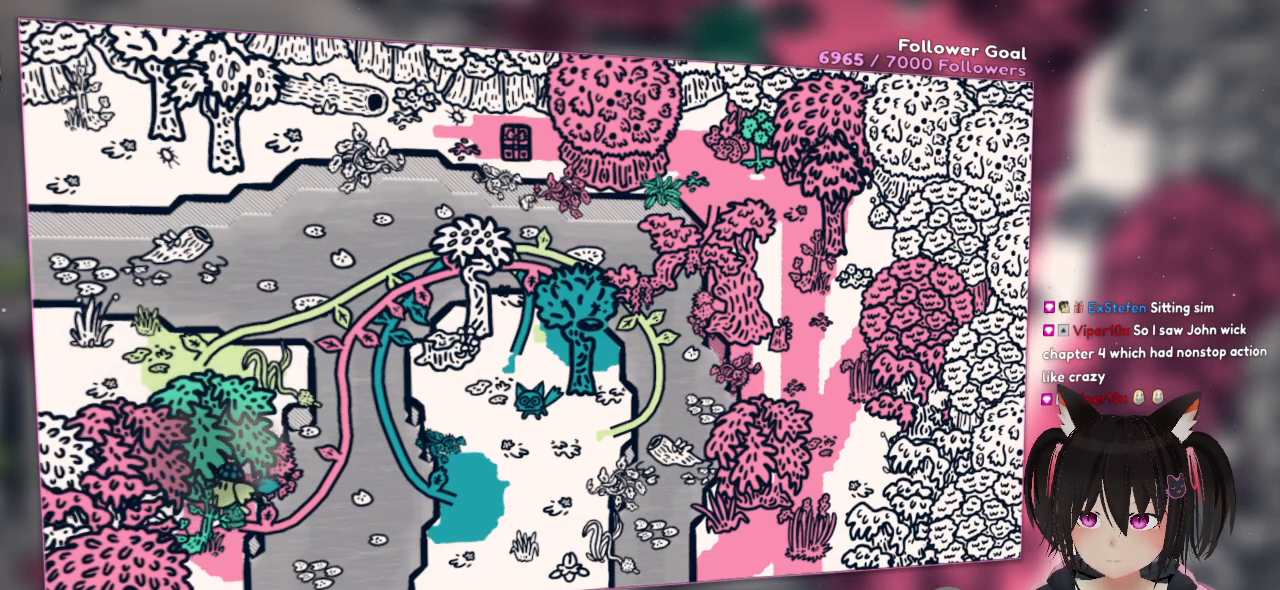
{"buttons": [], "left_stick": "up-right", "right_stick": "center", "events": [[200, "right_stick", "down-left"], [333, "right_stick", "center"], [433, "left_stick", "up-right"]]}
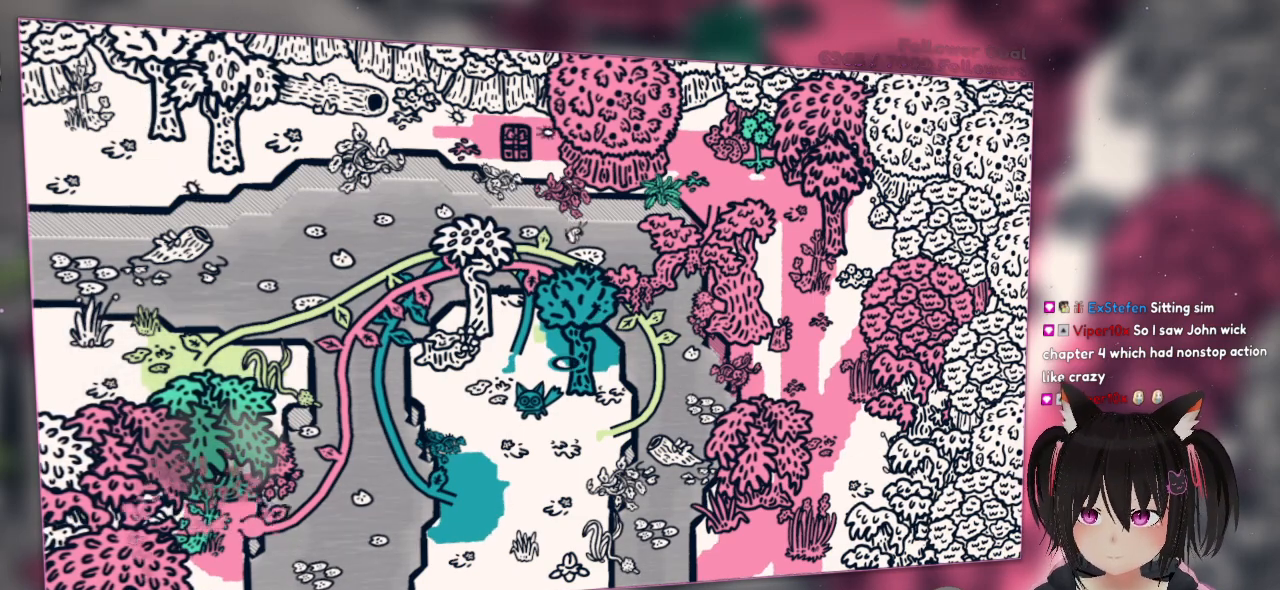
{"buttons": ["A"], "left_stick": "up-left", "right_stick": "center", "events": [[33, "A", "down"], [267, "left_stick", "up"], [383, "left_stick", "up-left"]]}
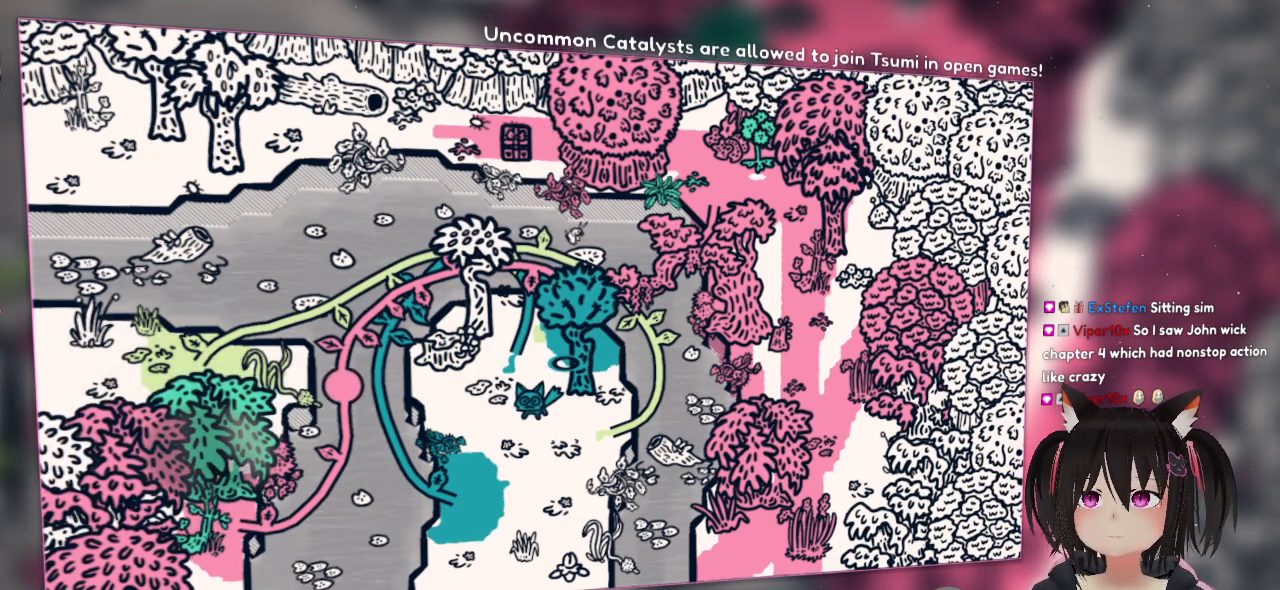
{"buttons": [], "left_stick": "center", "right_stick": "center", "events": [[50, "A", "up"], [117, "left_stick", "center"]]}
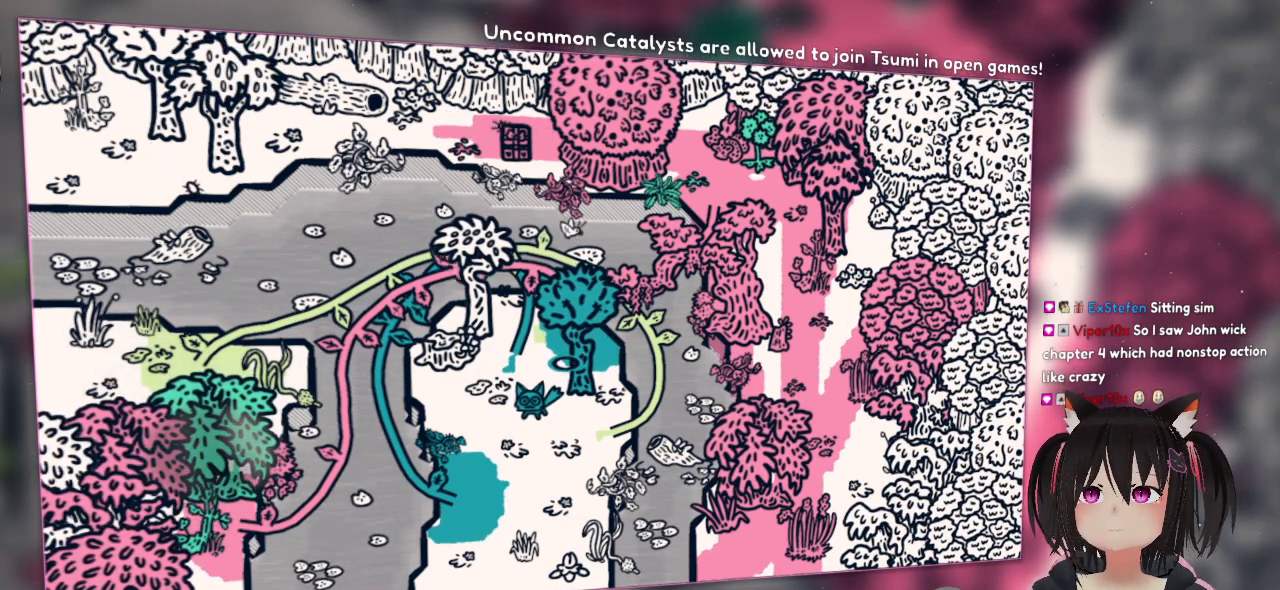
{"buttons": [], "left_stick": "left", "right_stick": "center", "events": [[133, "left_stick", "down-left"], [417, "left_stick", "left"]]}
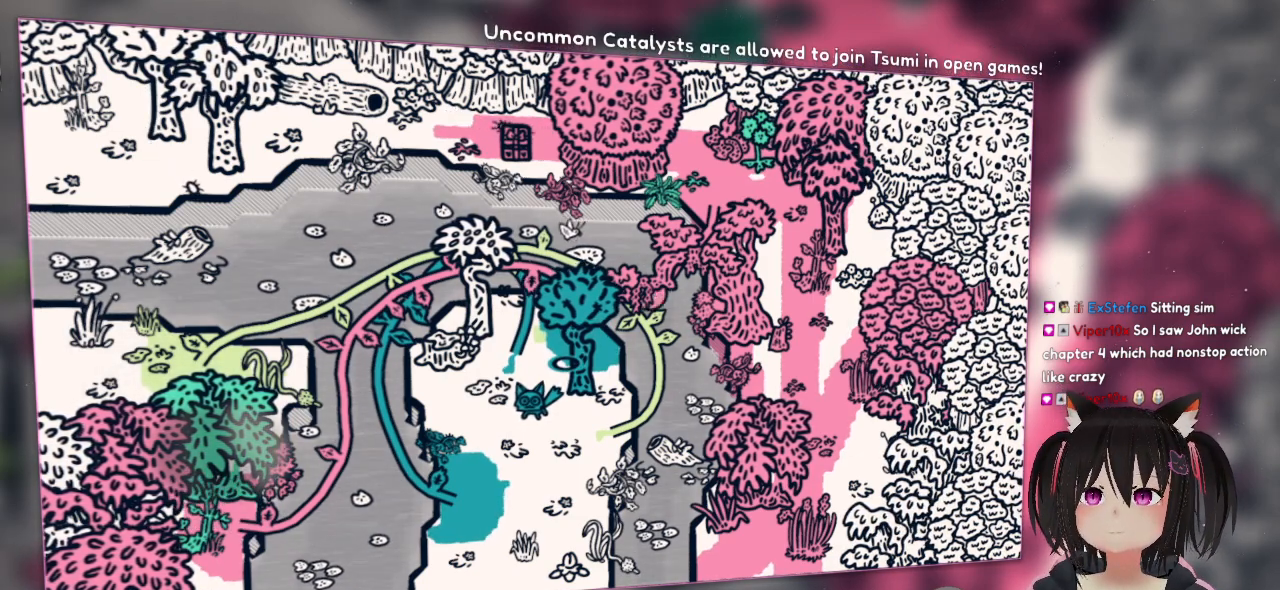
{"buttons": ["A"], "left_stick": "up-left", "right_stick": "center", "events": [[117, "left_stick", "up-left"], [250, "A", "down"]]}
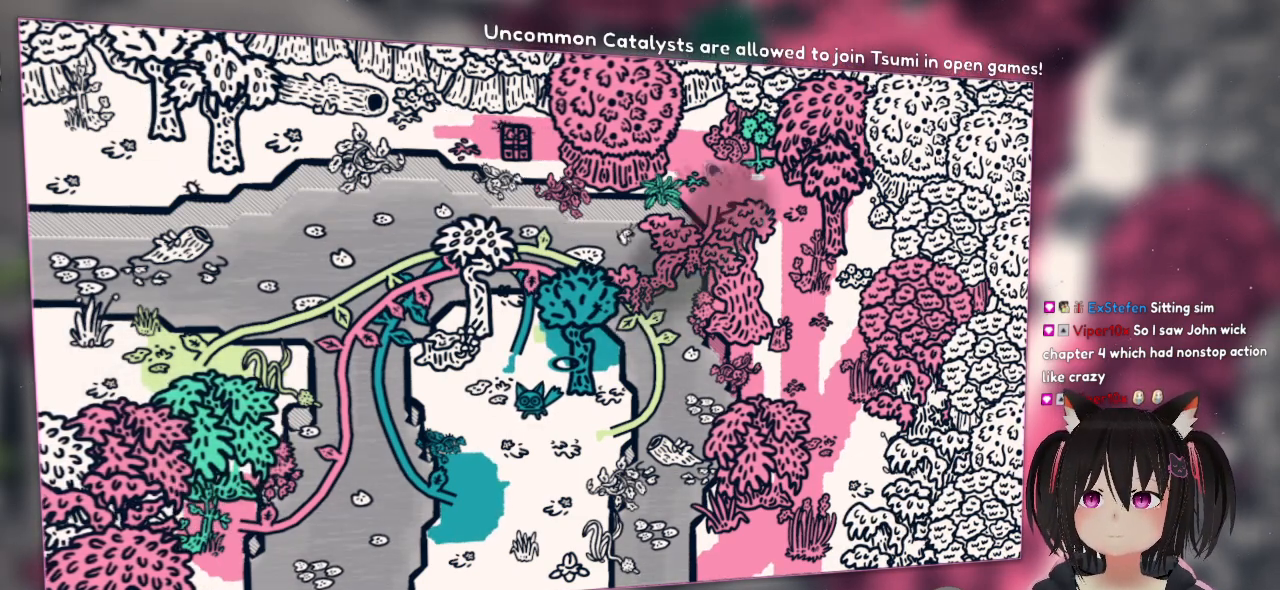
{"buttons": [], "left_stick": "center", "right_stick": "center", "events": [[100, "A", "up"], [167, "left_stick", "center"]]}
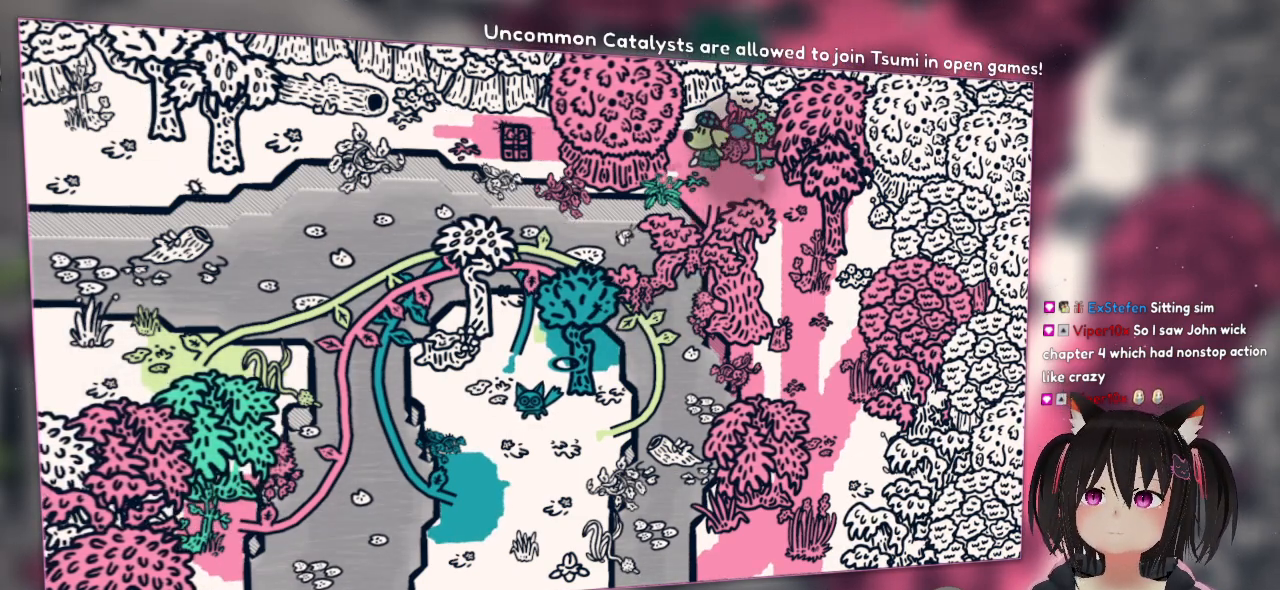
{"buttons": [], "left_stick": "center", "right_stick": "center", "events": [[17, "left_stick", "down"], [283, "left_stick", "center"]]}
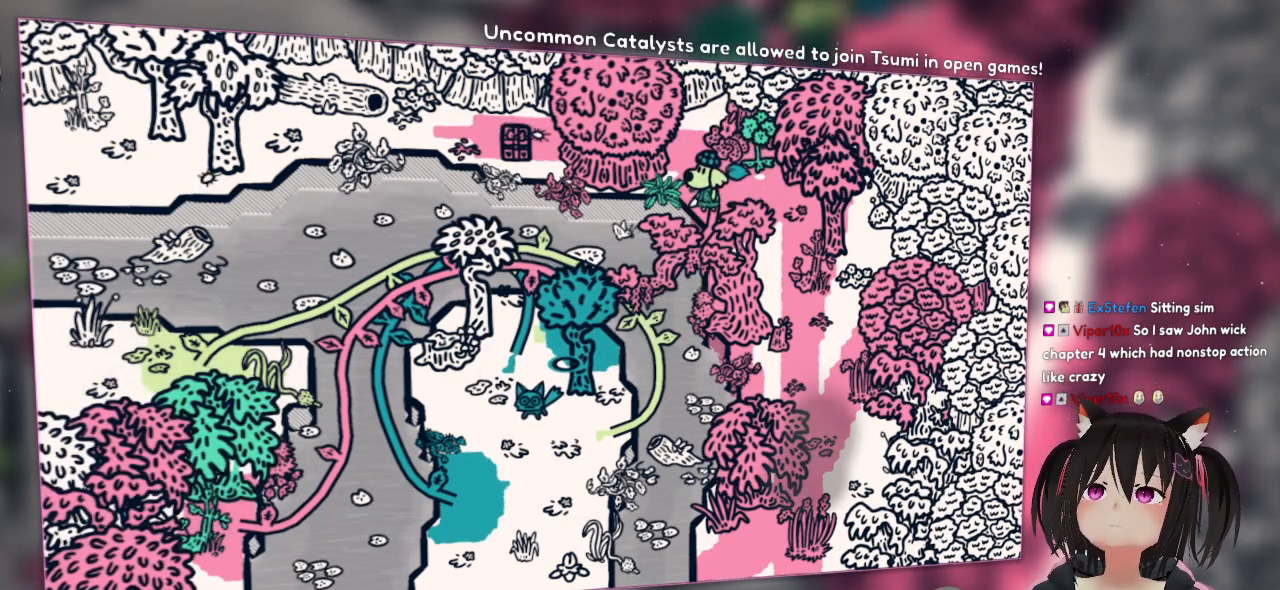
{"buttons": [], "left_stick": "down-right", "right_stick": "center", "events": [[200, "left_stick", "right"], [433, "left_stick", "down-right"]]}
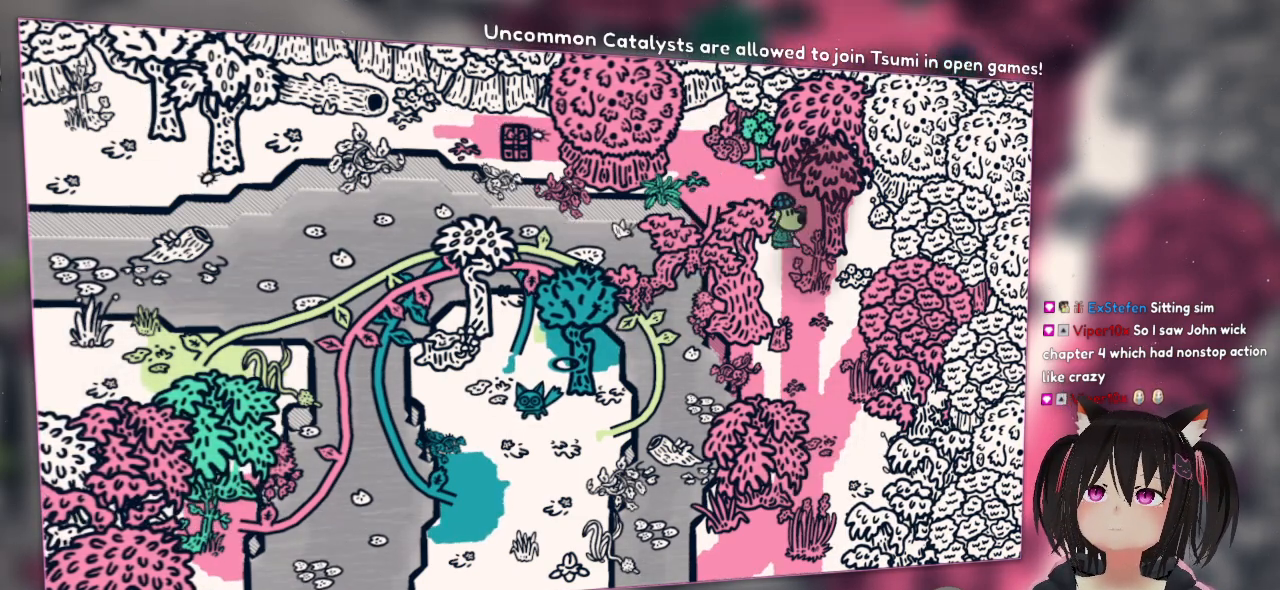
{"buttons": ["A"], "left_stick": "down", "right_stick": "center", "events": [[250, "left_stick", "down"], [267, "A", "down"]]}
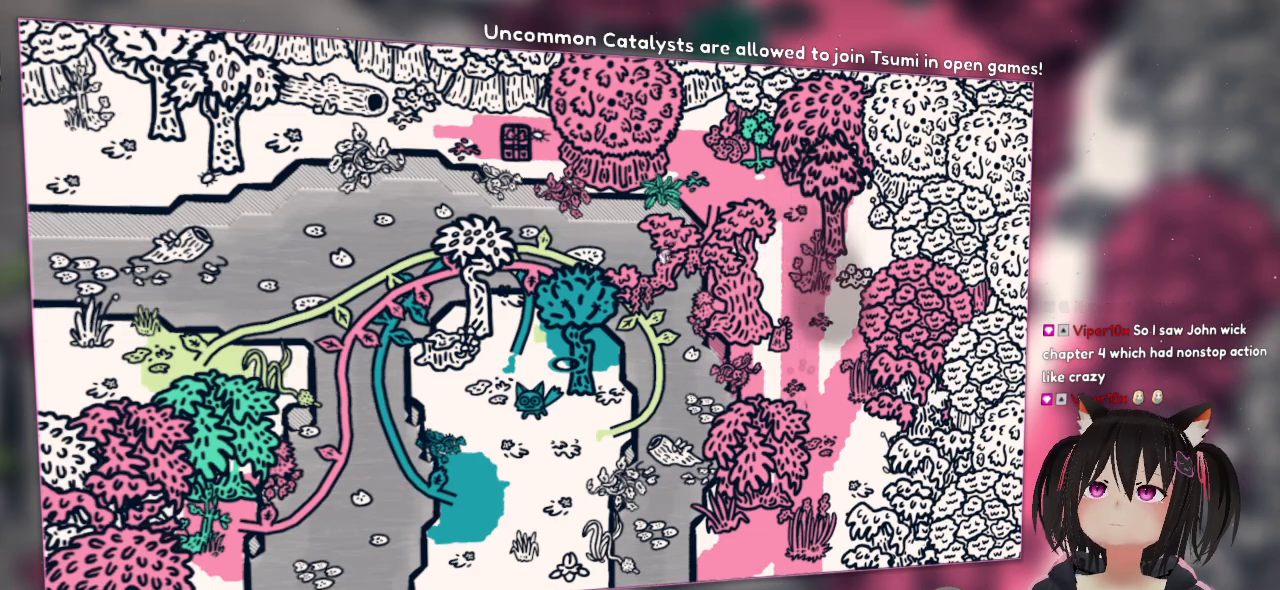
{"buttons": ["A"], "left_stick": "down", "right_stick": "center", "events": []}